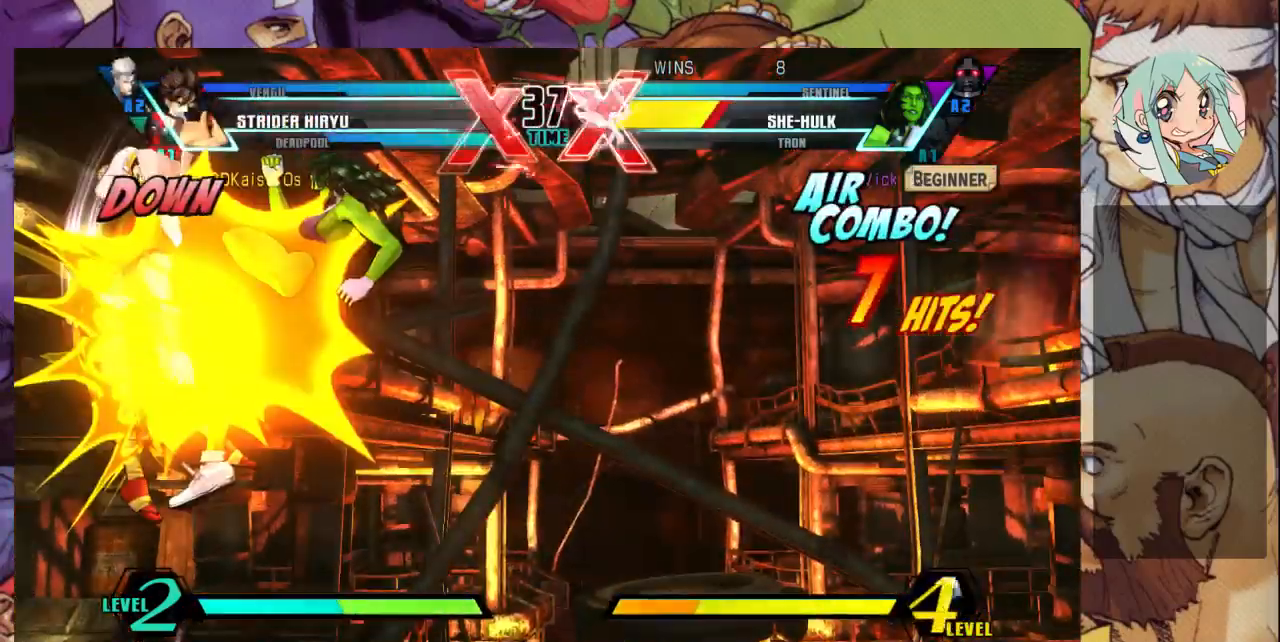
Gameplay with a controller (arcade stick); each line is a JSON object with the inputs held at the frame after it (dt_ms = milliseconds from this image to that frame). "events" lists button and stick changes between this image and that frame as [ms after this image, input, new state], when the widget could be followed in between. Not read: L3 R3.
{"dt_ms": 500, "buttons": [], "left_stick": "center", "events": []}
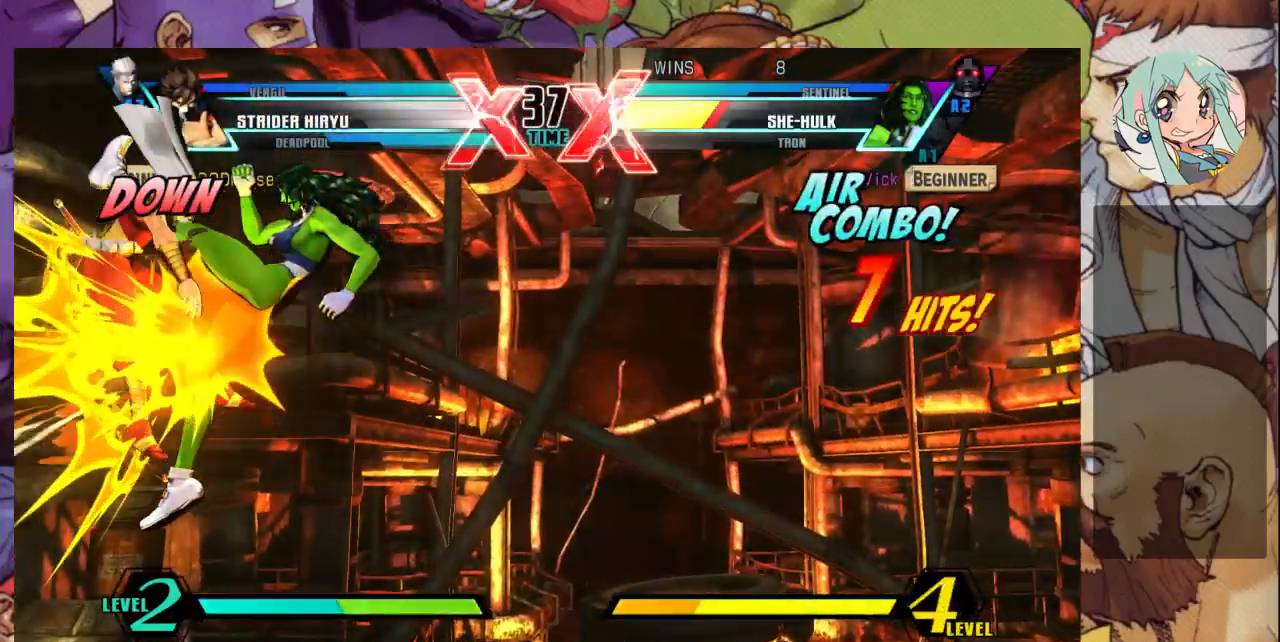
{"dt_ms": 500, "buttons": [], "left_stick": "right", "events": [[367, "left_stick", "right"]]}
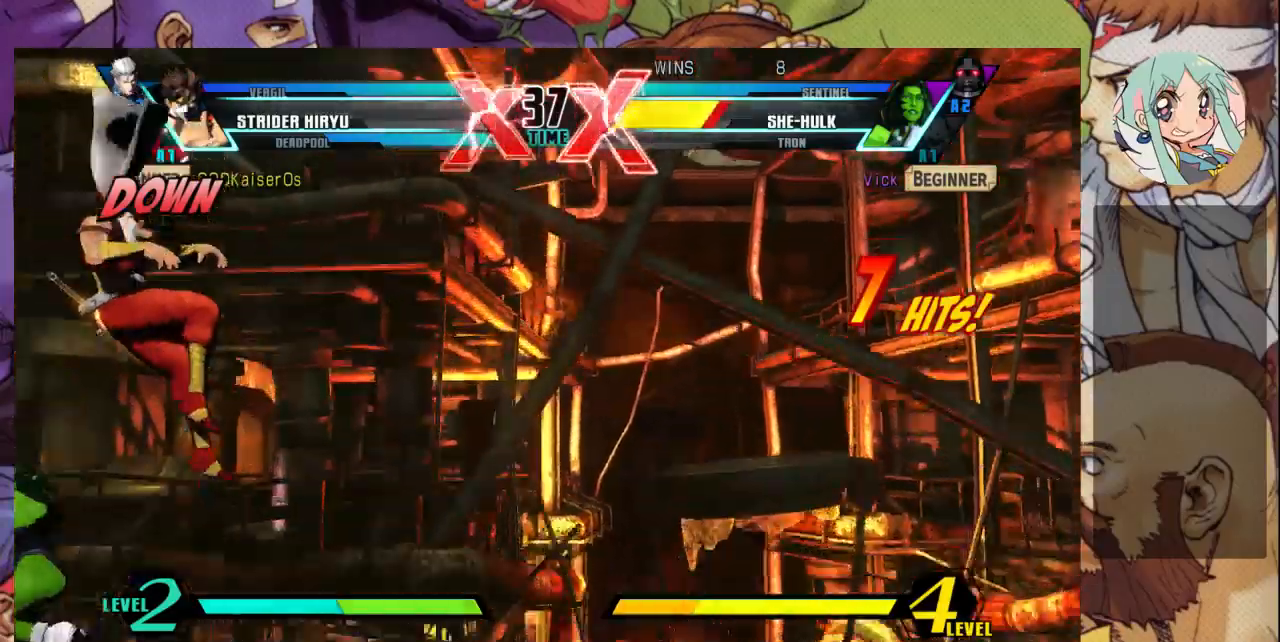
{"dt_ms": 500, "buttons": [], "left_stick": "right", "events": []}
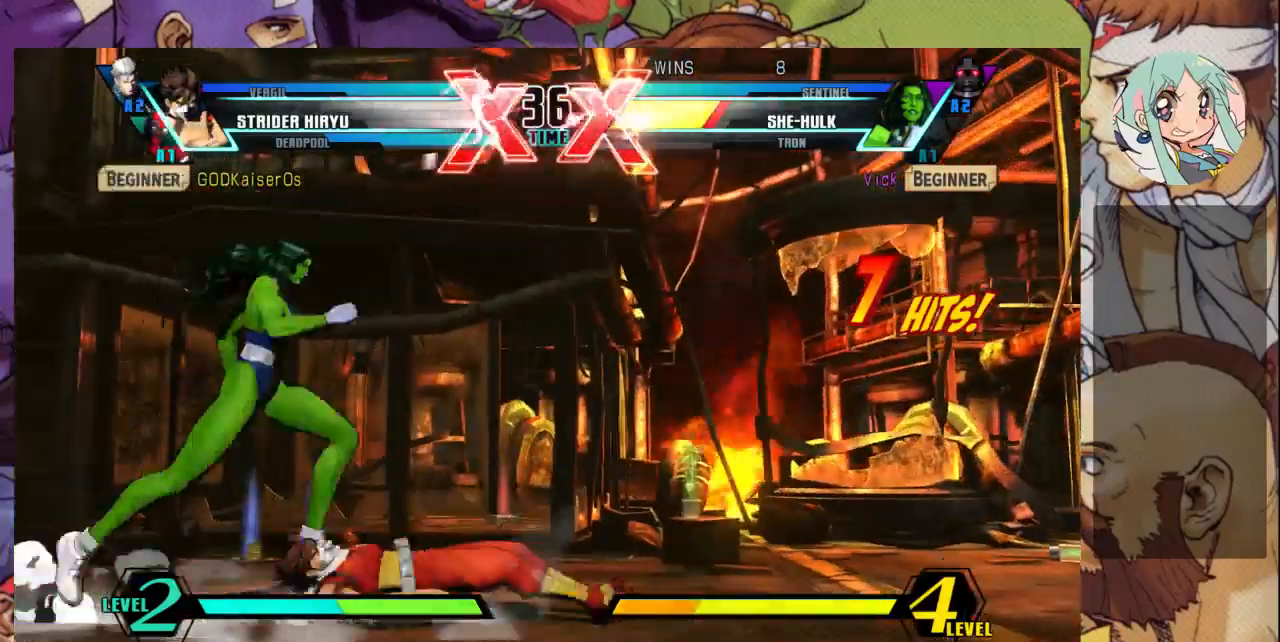
{"dt_ms": 1000, "buttons": [], "left_stick": "right"}
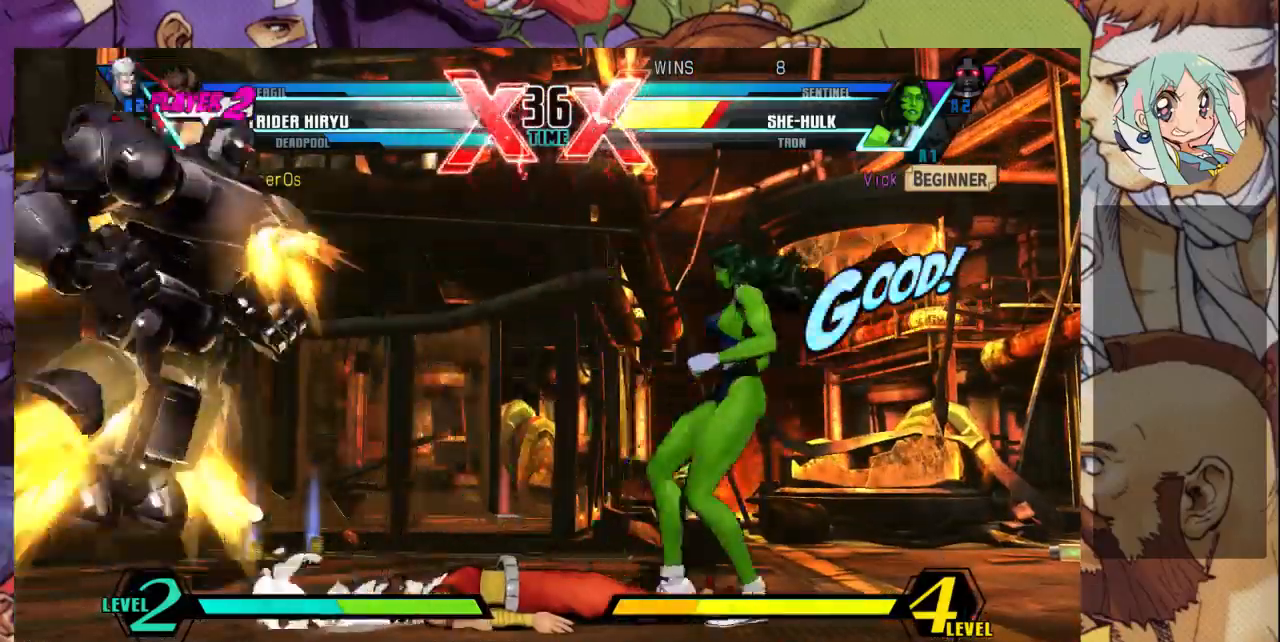
{"dt_ms": 500, "buttons": [], "left_stick": "left"}
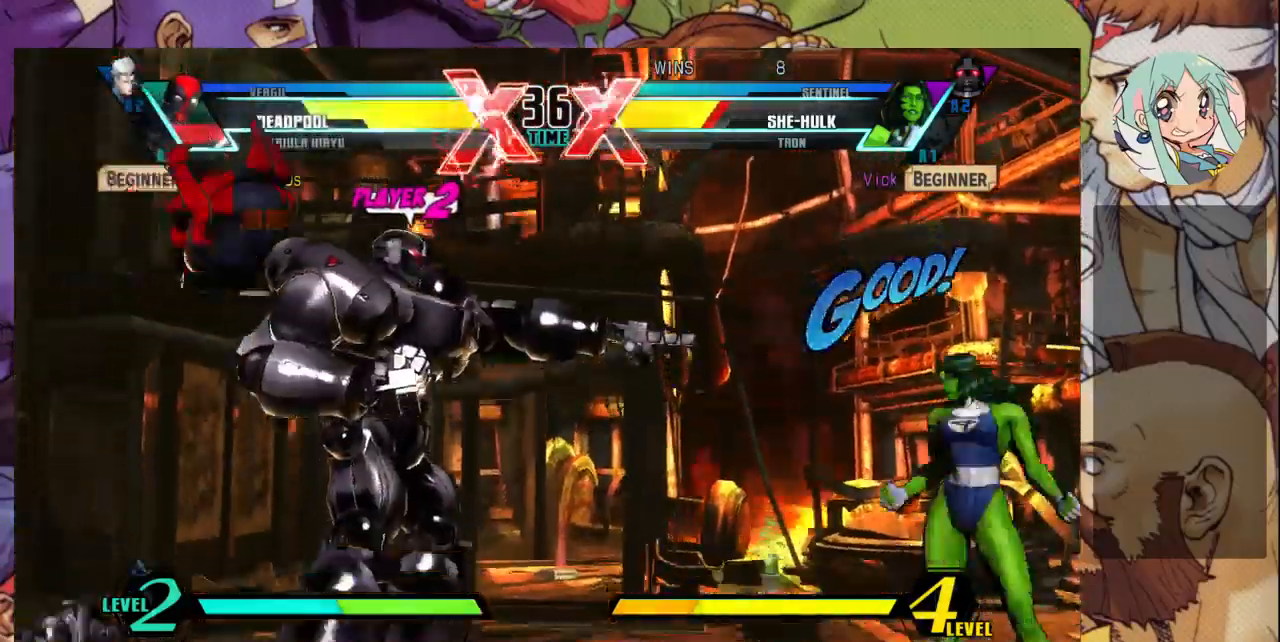
{"dt_ms": 500, "buttons": [], "left_stick": "up-left", "events": [[233, "left_stick", "up-left"]]}
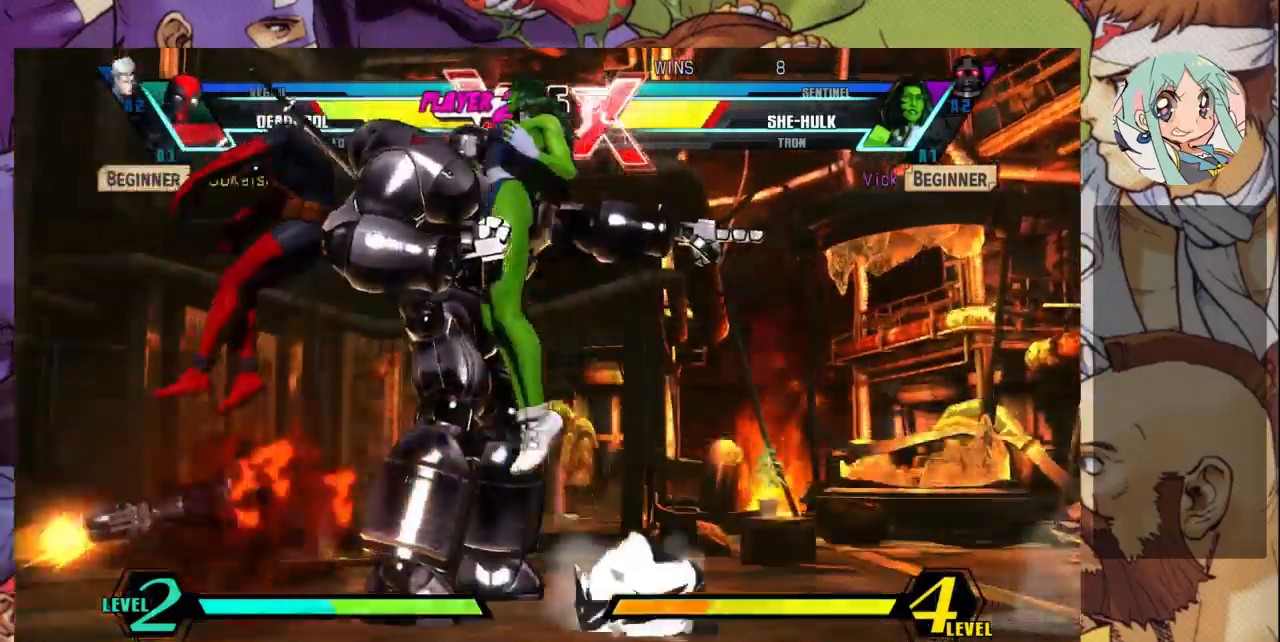
{"dt_ms": 500, "buttons": [], "left_stick": "center", "events": [[33, "left_stick", "center"], [167, "R1", "down"], [300, "R1", "up"], [367, "CROSS", "down"], [467, "CROSS", "up"]]}
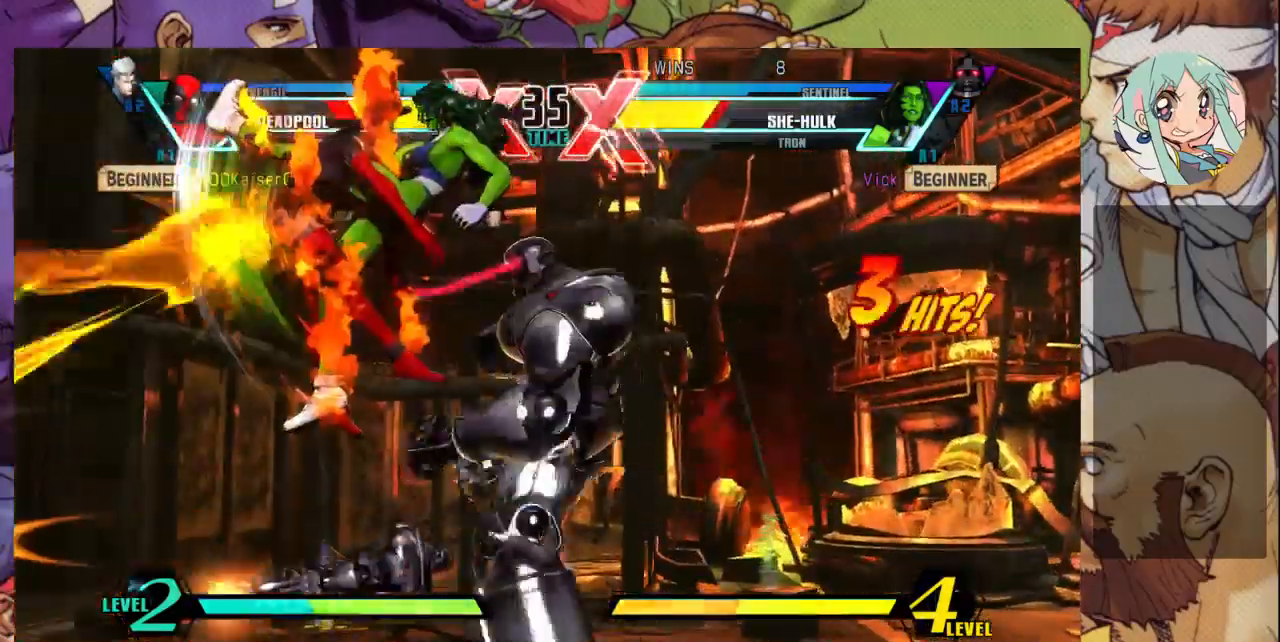
{"dt_ms": 500, "buttons": [], "left_stick": "up-left", "events": [[33, "CROSS", "down"], [133, "CROSS", "up"], [433, "left_stick", "up-left"]]}
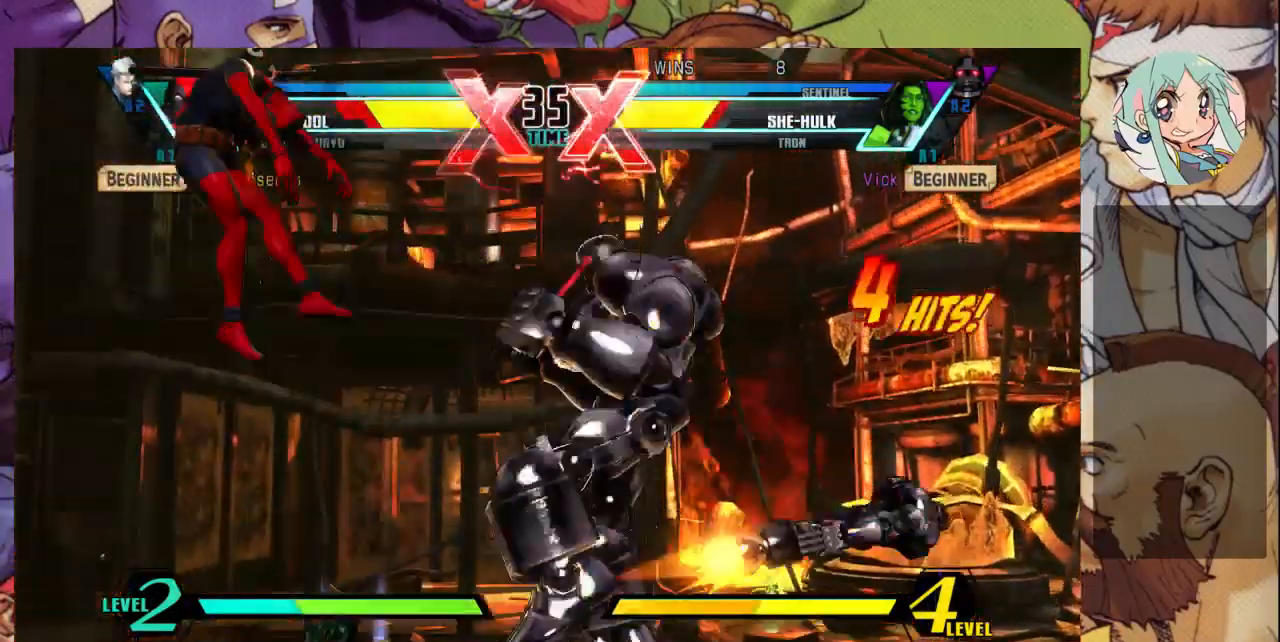
{"dt_ms": 500, "buttons": ["R1"], "left_stick": "up-left", "events": [[133, "SQUARE", "down"], [233, "SQUARE", "up"], [267, "TRIANGLE", "down"], [400, "TRIANGLE", "up"], [467, "R1", "down"]]}
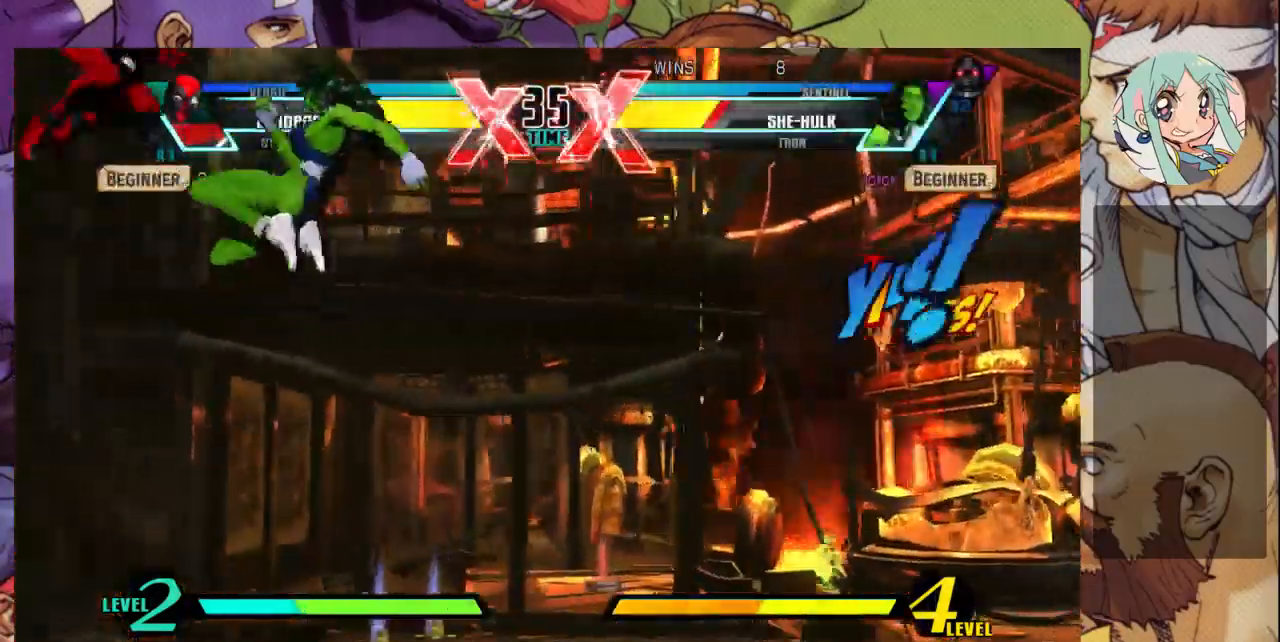
{"dt_ms": 500, "buttons": [], "left_stick": "down-right", "events": [[67, "R1", "up"], [200, "CROSS", "down"], [233, "CROSS", "up"], [300, "left_stick", "right"], [400, "left_stick", "down-right"]]}
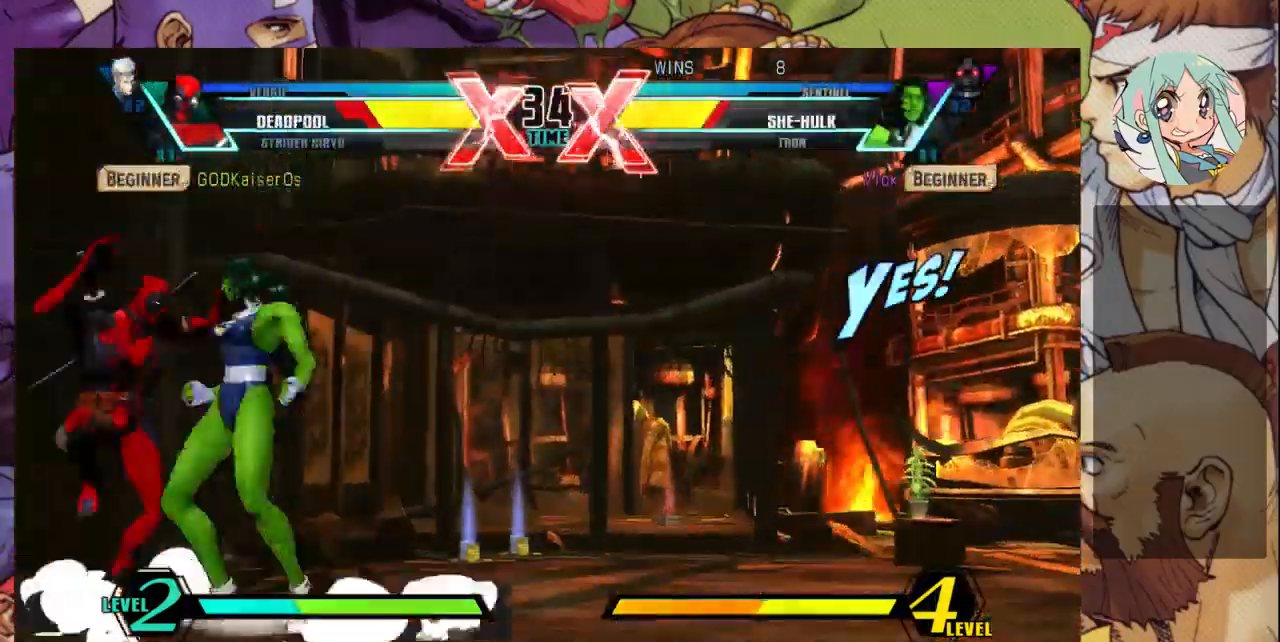
{"dt_ms": 500, "buttons": [], "left_stick": "down-right", "events": []}
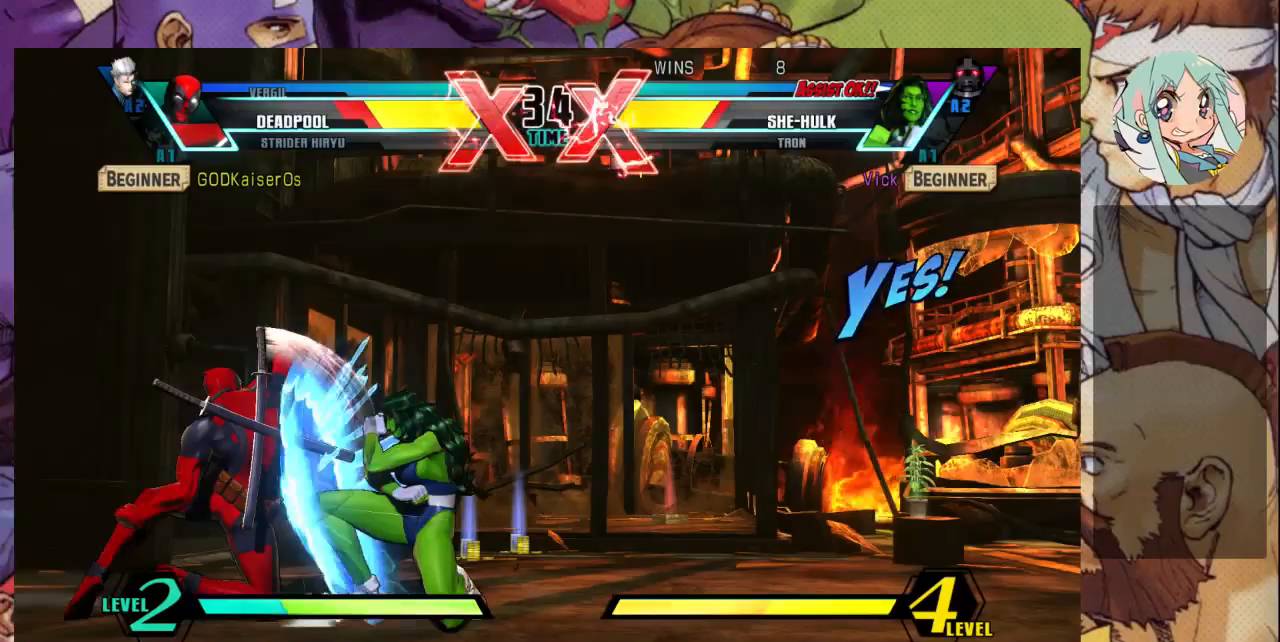
{"dt_ms": 500, "buttons": [], "left_stick": "down", "events": [[167, "R1", "down"], [167, "SQUARE", "down"], [167, "TRIANGLE", "down"], [267, "R1", "up"], [267, "SQUARE", "up"], [267, "TRIANGLE", "up"], [467, "left_stick", "down"]]}
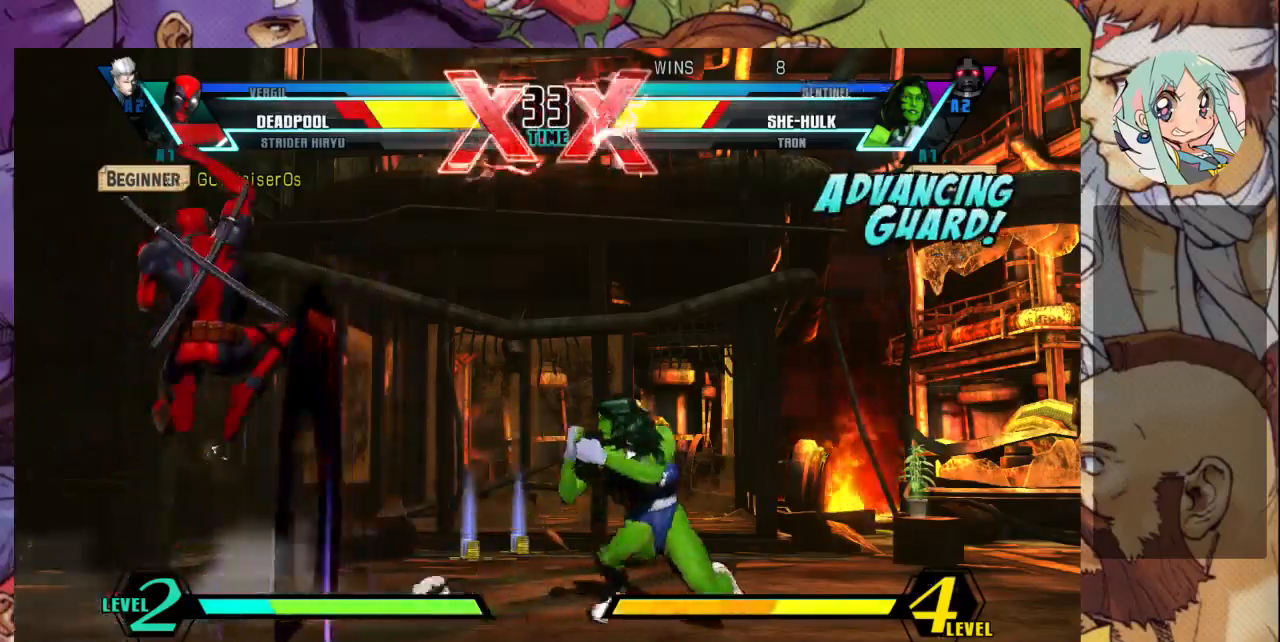
{"dt_ms": 500, "buttons": [], "left_stick": "down-right", "events": [[67, "left_stick", "center"], [200, "left_stick", "left"], [400, "left_stick", "down-right"]]}
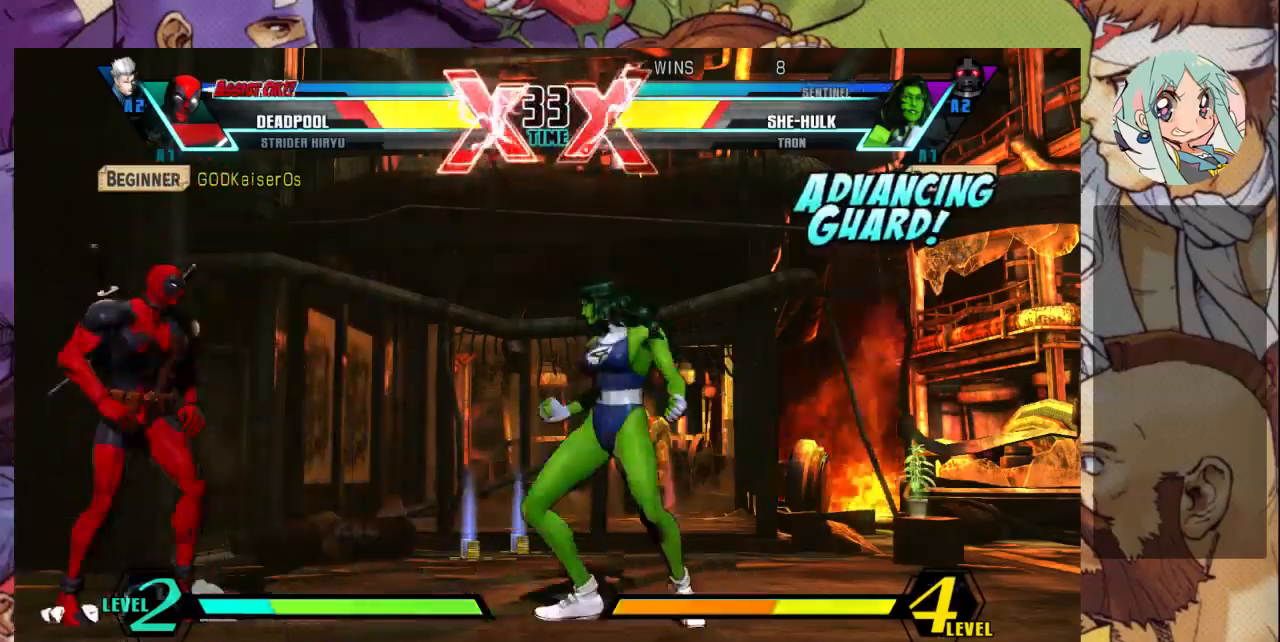
{"dt_ms": 500, "buttons": [], "left_stick": "down-right", "events": []}
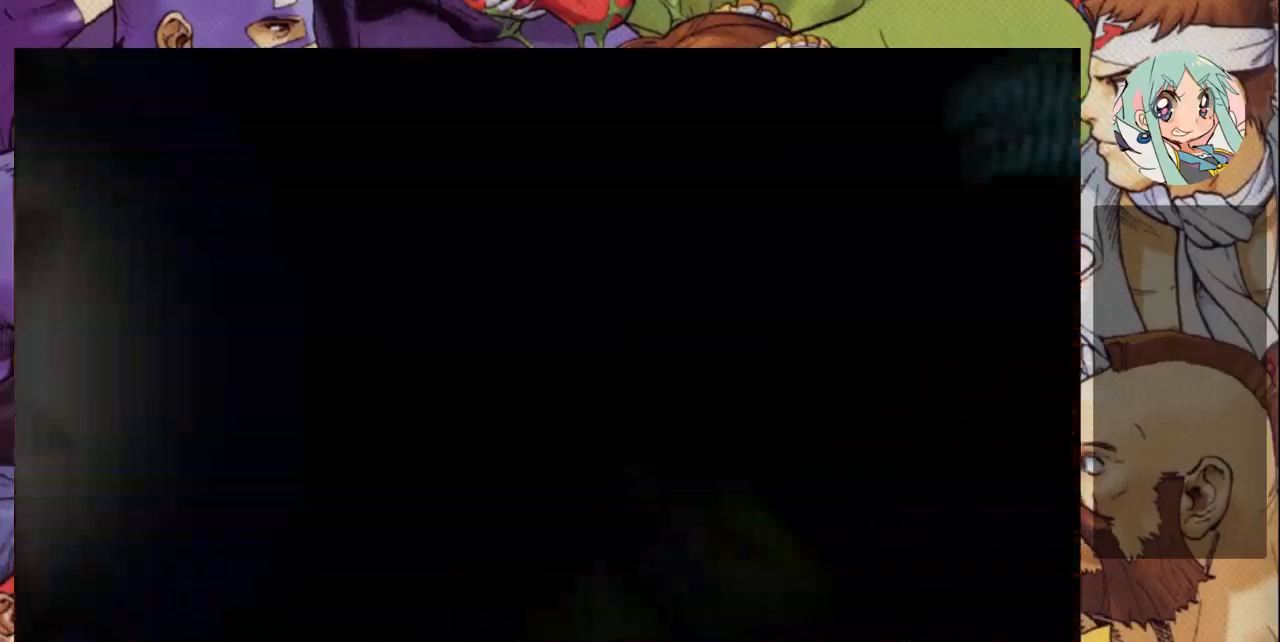
{"dt_ms": 500, "buttons": [], "left_stick": "down-right", "events": []}